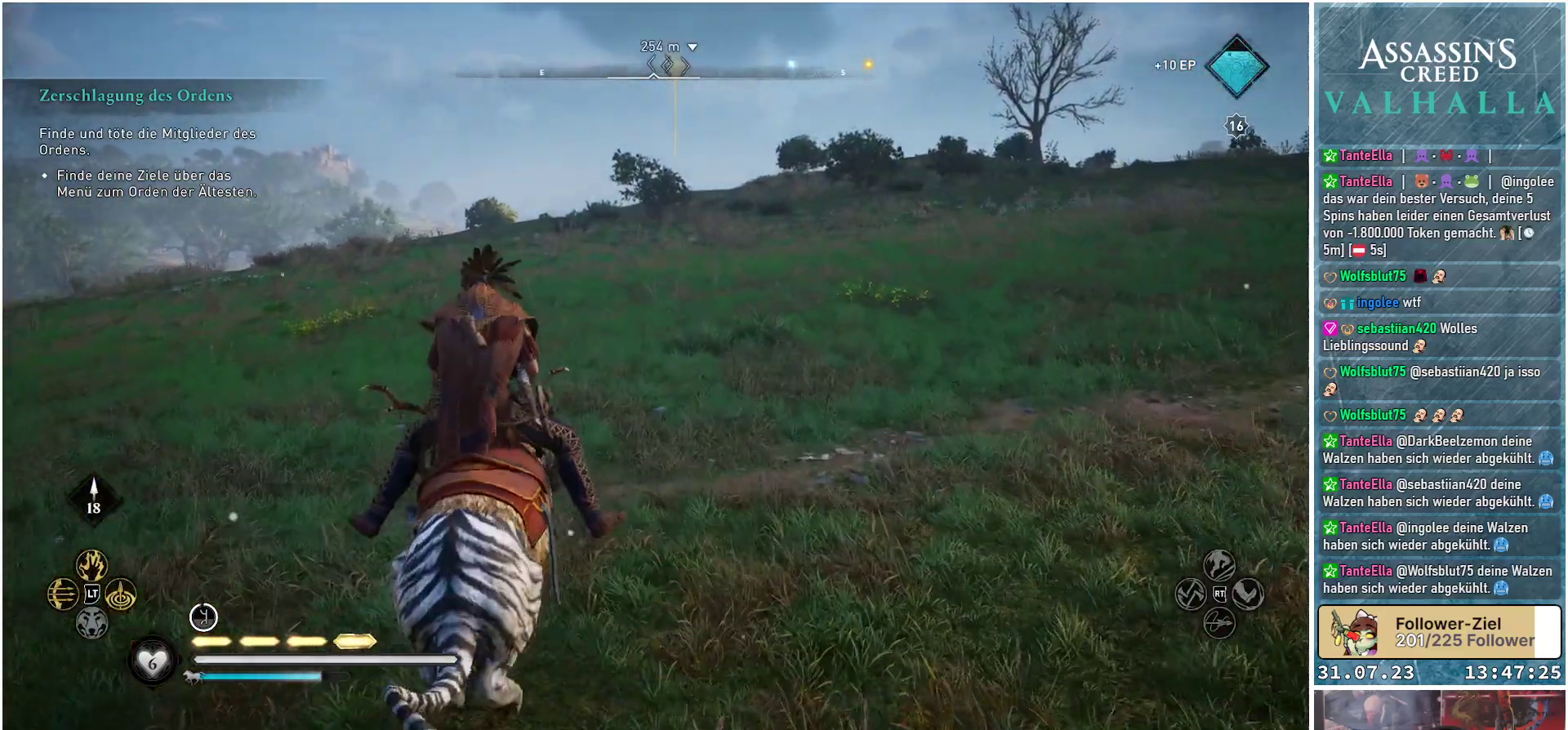
Gameplay with a controller (Xbox layout); each line is a JSON object with the inputs held at the frame after it. "events" lists button and stick changes between this image and that frame as [ms after this image, input, new state], when the widget could be followed in between.
{"buttons": [], "left_stick": "up", "right_stick": "center", "events": []}
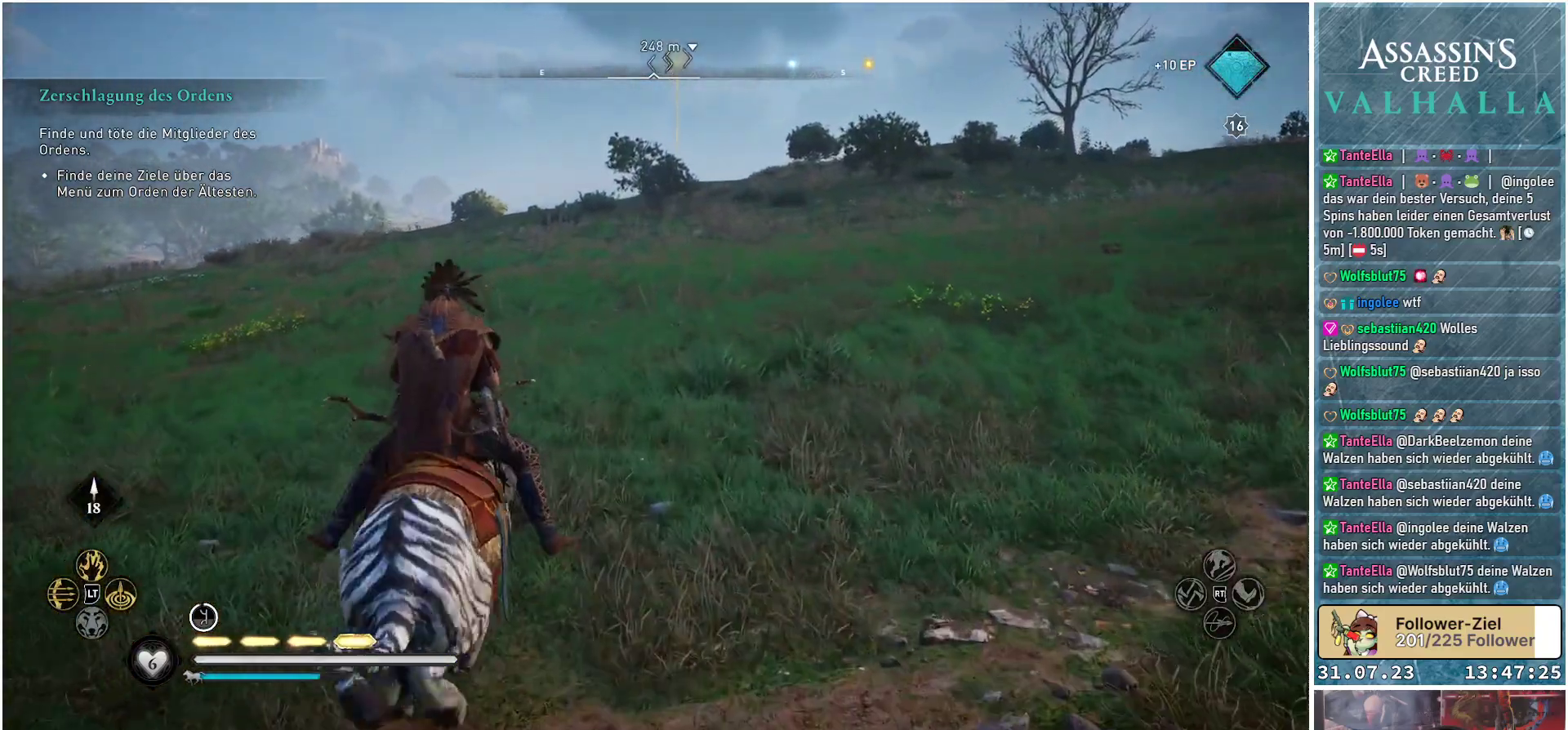
{"buttons": [], "left_stick": "center", "right_stick": "up-right", "events": [[367, "right_stick", "right"], [433, "left_stick", "center"], [433, "right_stick", "up-right"]]}
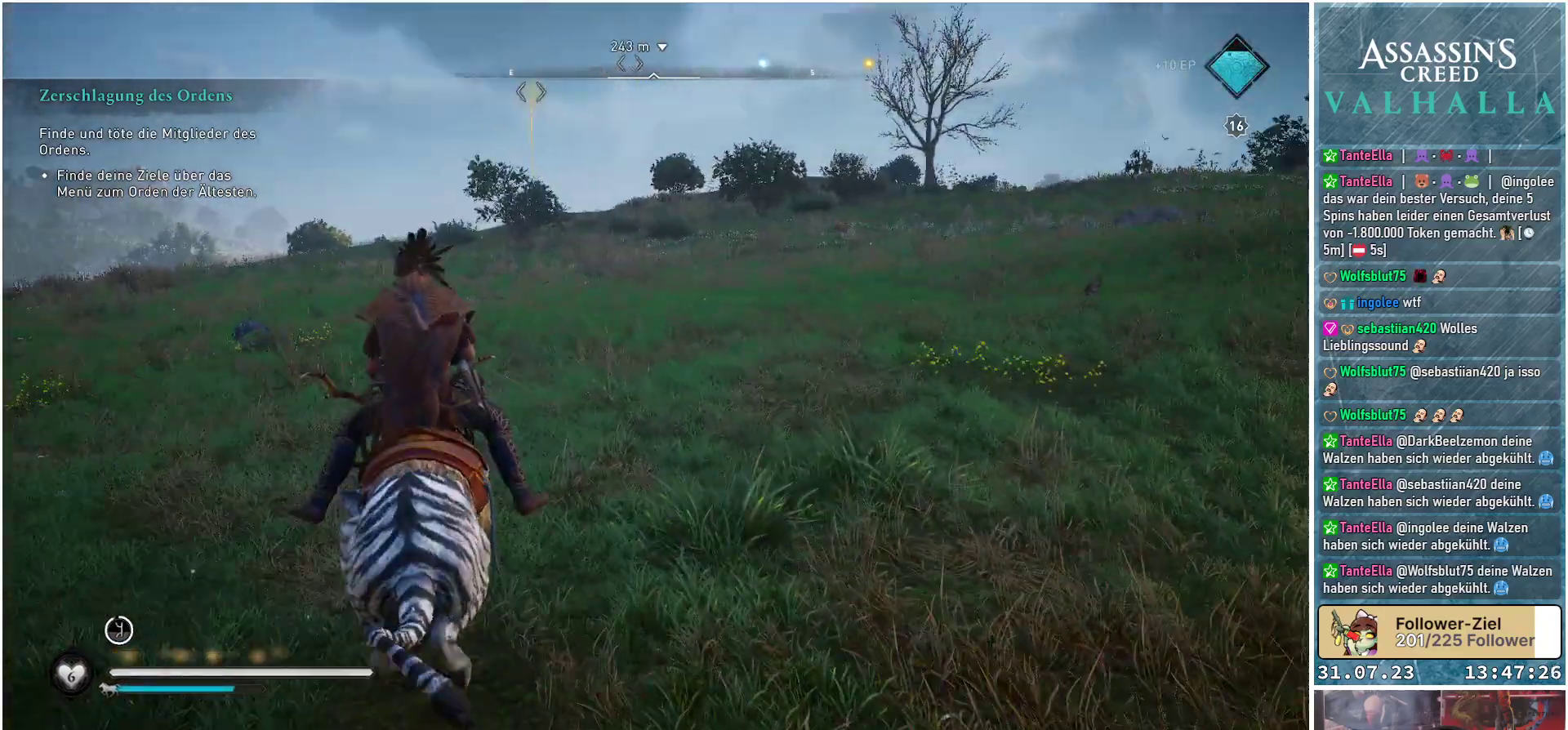
{"buttons": ["L2", "R2"], "left_stick": "center", "right_stick": "center", "events": [[133, "L2", "down"], [200, "right_stick", "center"], [317, "R2", "down"]]}
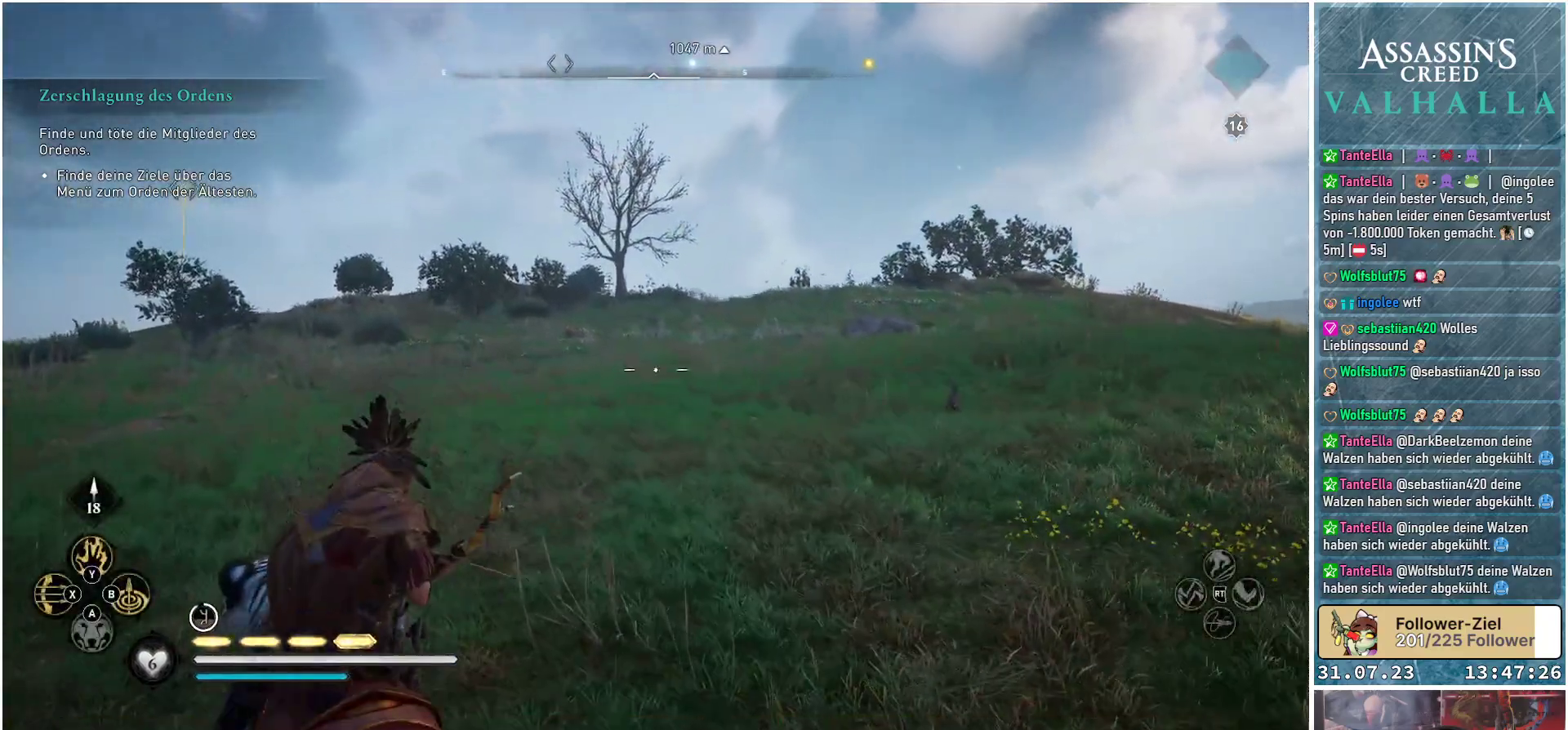
{"buttons": ["L2", "R2"], "left_stick": "center", "right_stick": "up-left", "events": [[150, "right_stick", "up"], [267, "right_stick", "up-left"]]}
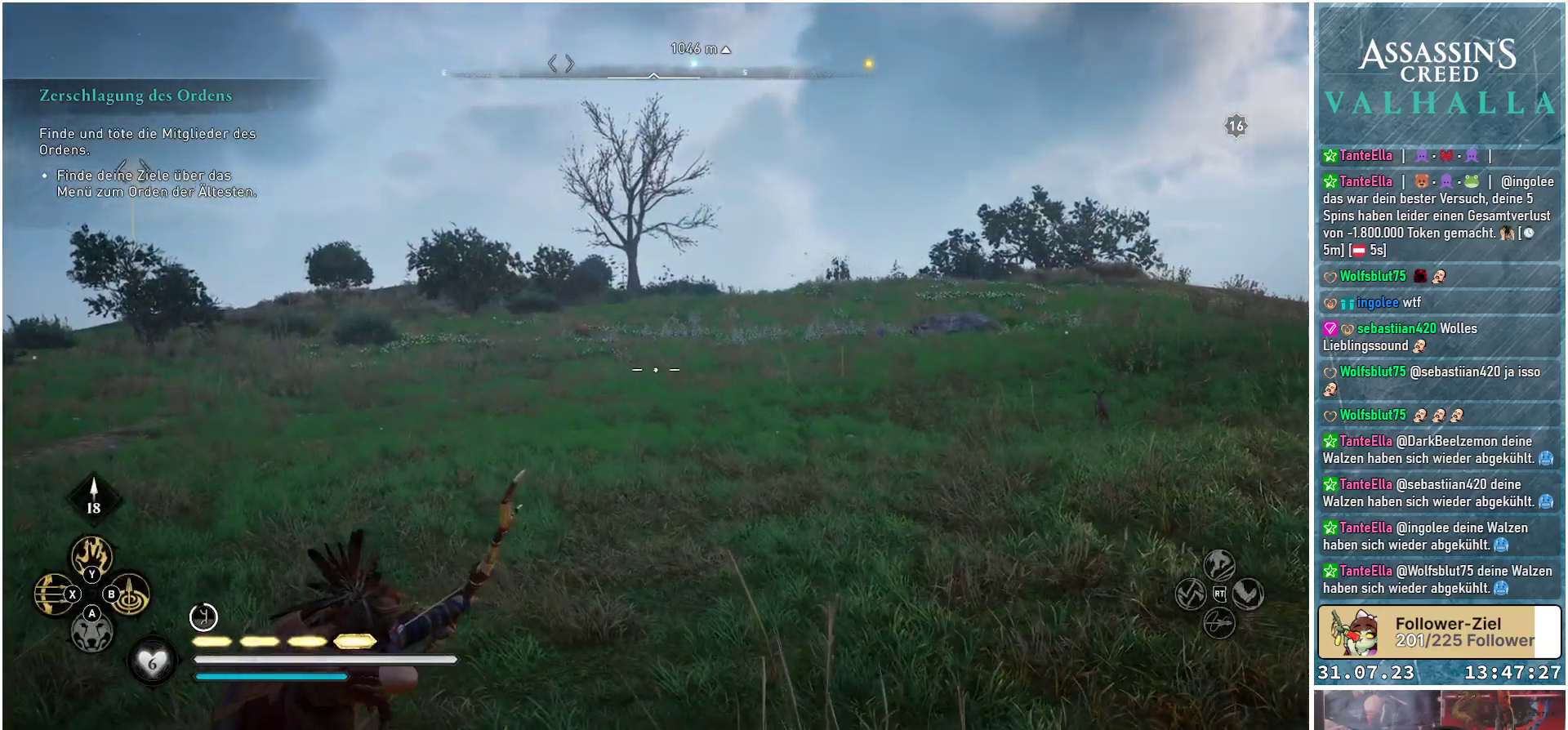
{"buttons": ["L2", "R2"], "left_stick": "center", "right_stick": "up-left", "events": []}
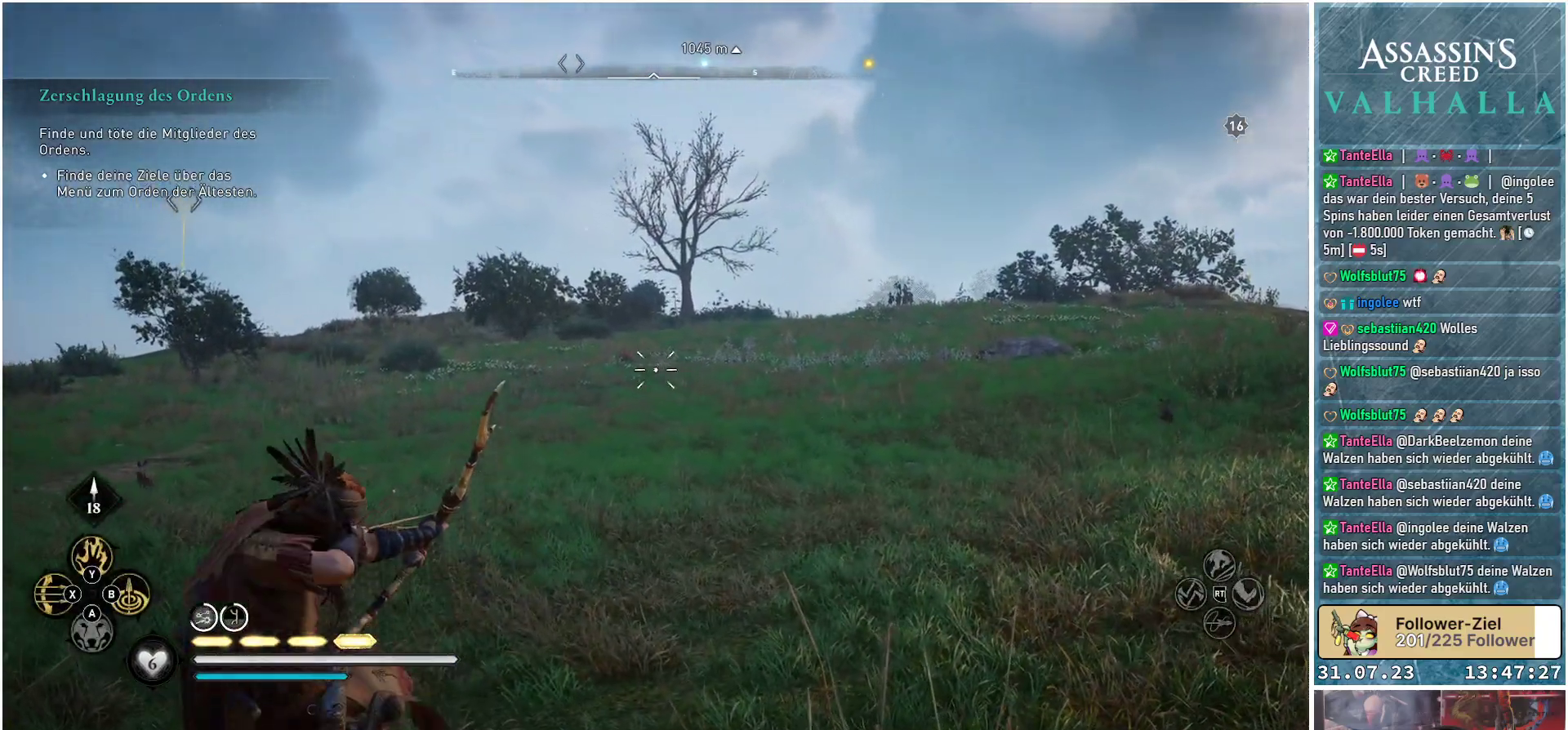
{"buttons": ["L2", "R2"], "left_stick": "center", "right_stick": "up-left", "events": []}
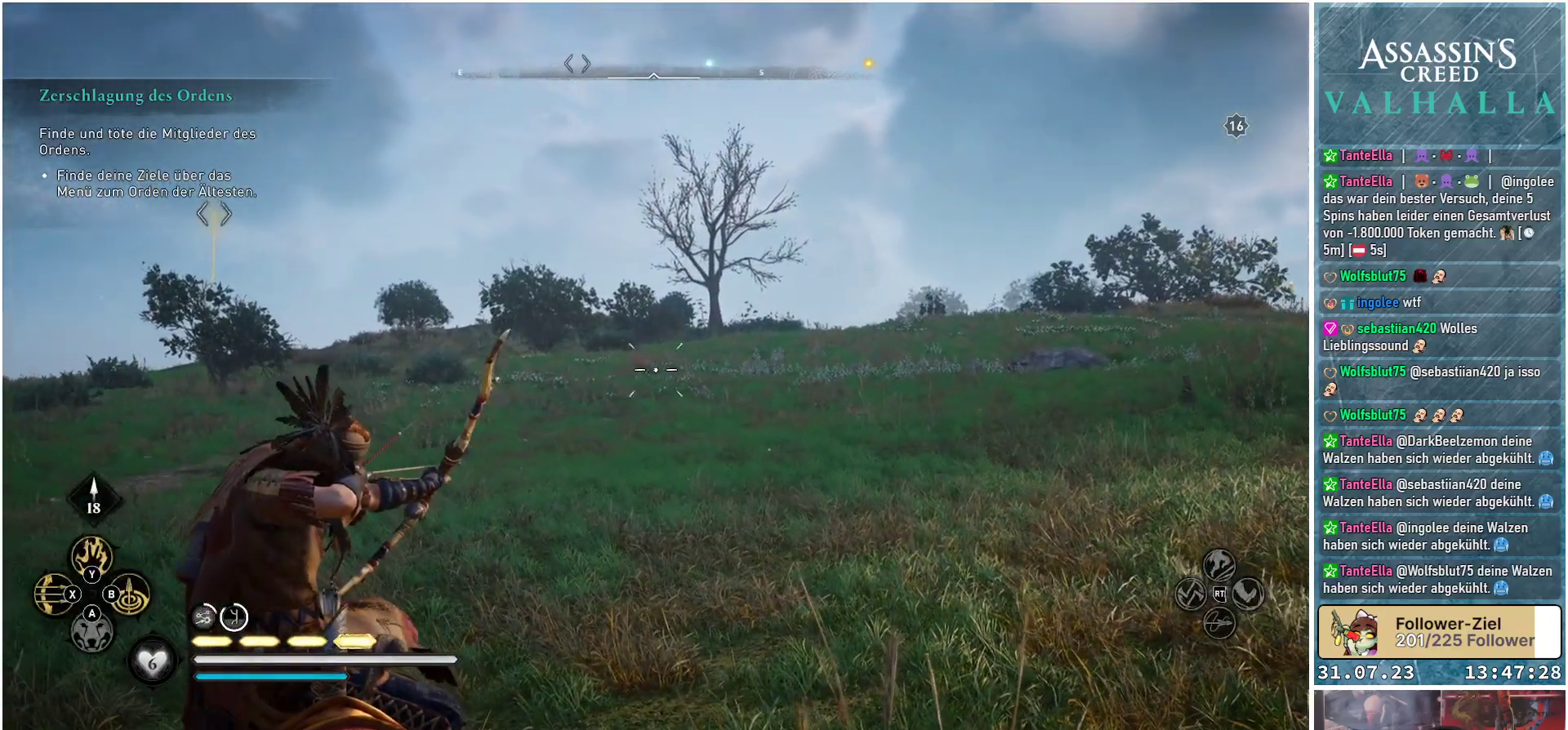
{"buttons": ["L2"], "left_stick": "center", "right_stick": "center", "events": [[200, "right_stick", "center"], [283, "R2", "up"]]}
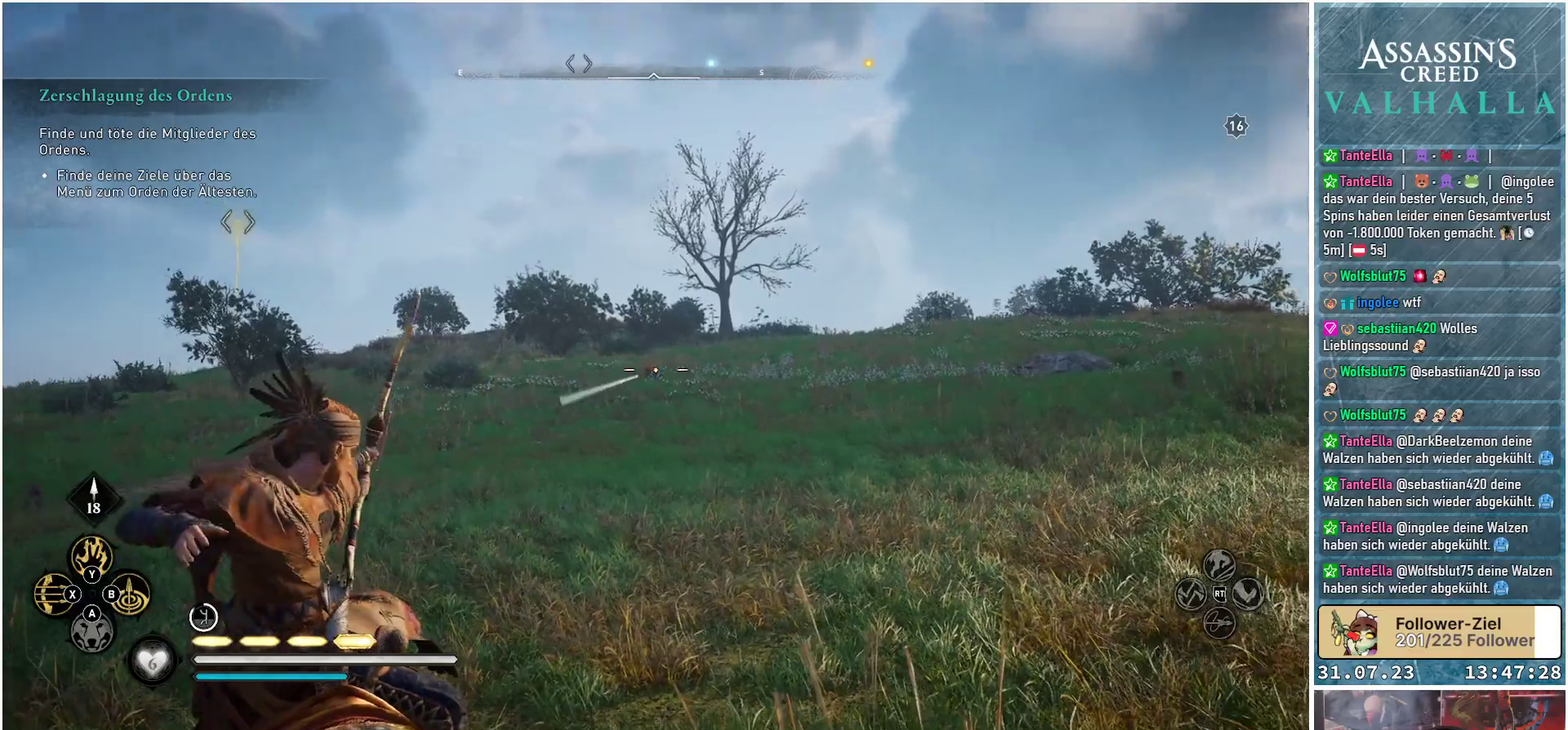
{"buttons": ["L2"], "left_stick": "center", "right_stick": "center", "events": []}
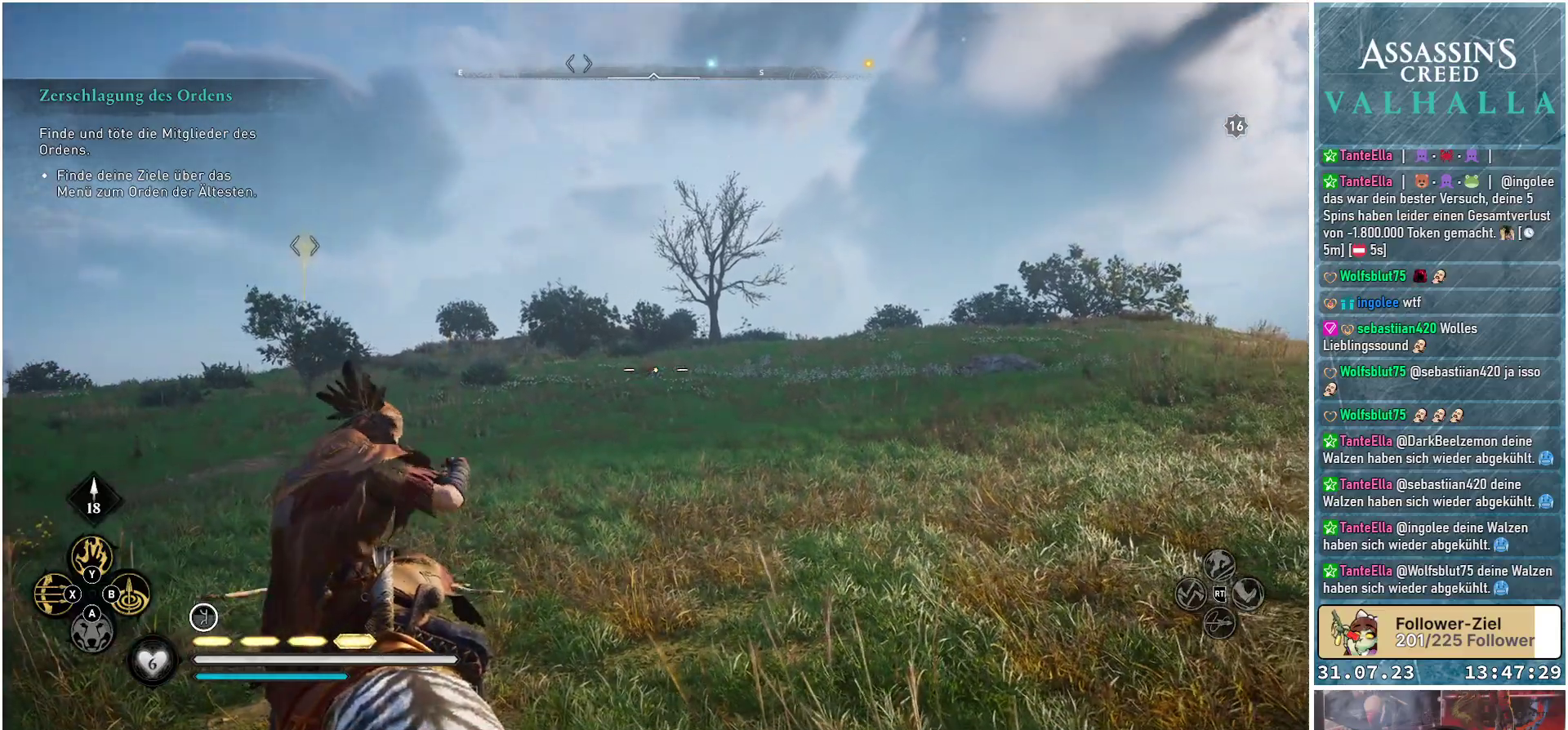
{"buttons": ["L2", "R2"], "left_stick": "center", "right_stick": "left", "events": [[200, "R2", "down"], [467, "right_stick", "left"]]}
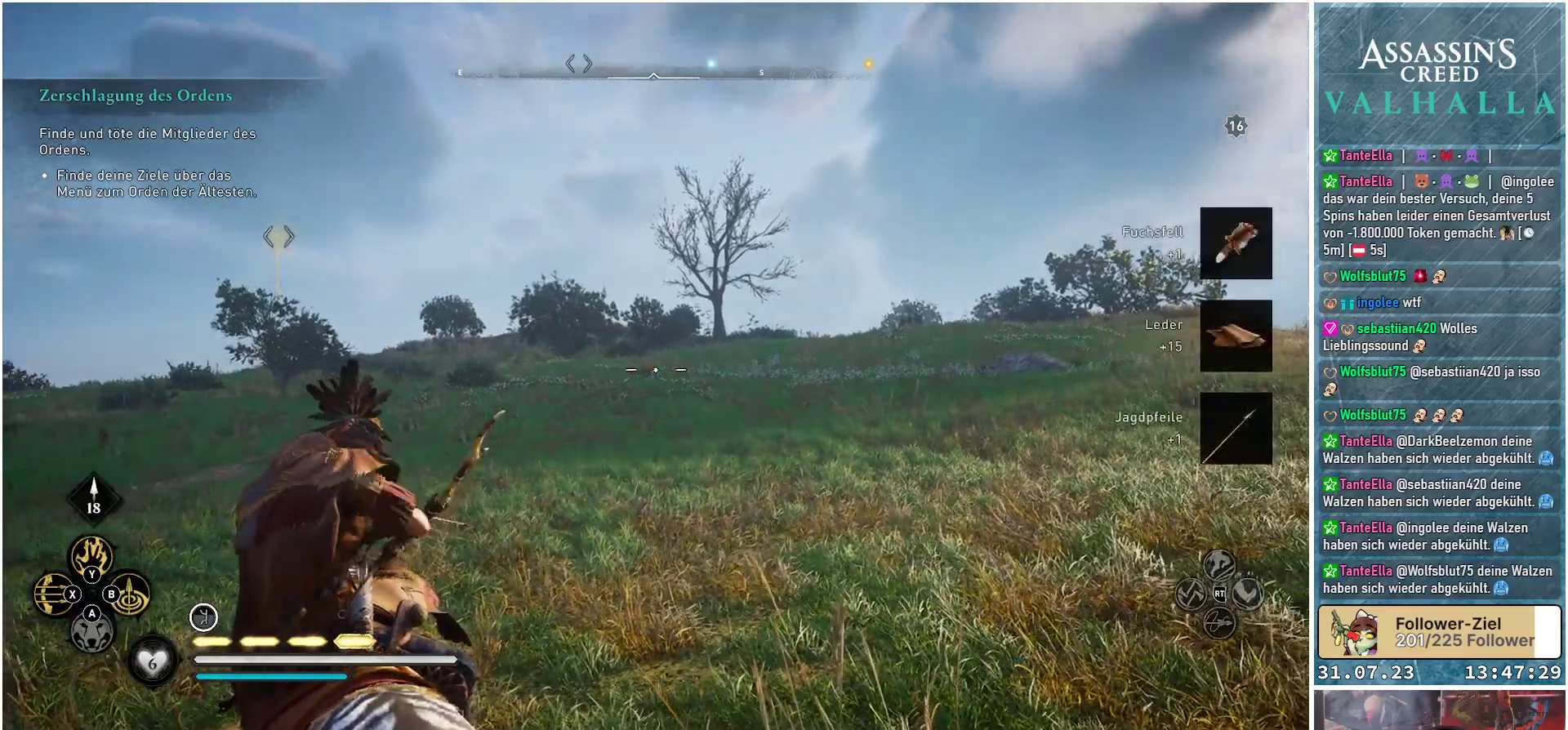
{"buttons": ["L2", "R2"], "left_stick": "center", "right_stick": "left", "events": [[33, "right_stick", "up-left"], [467, "right_stick", "left"]]}
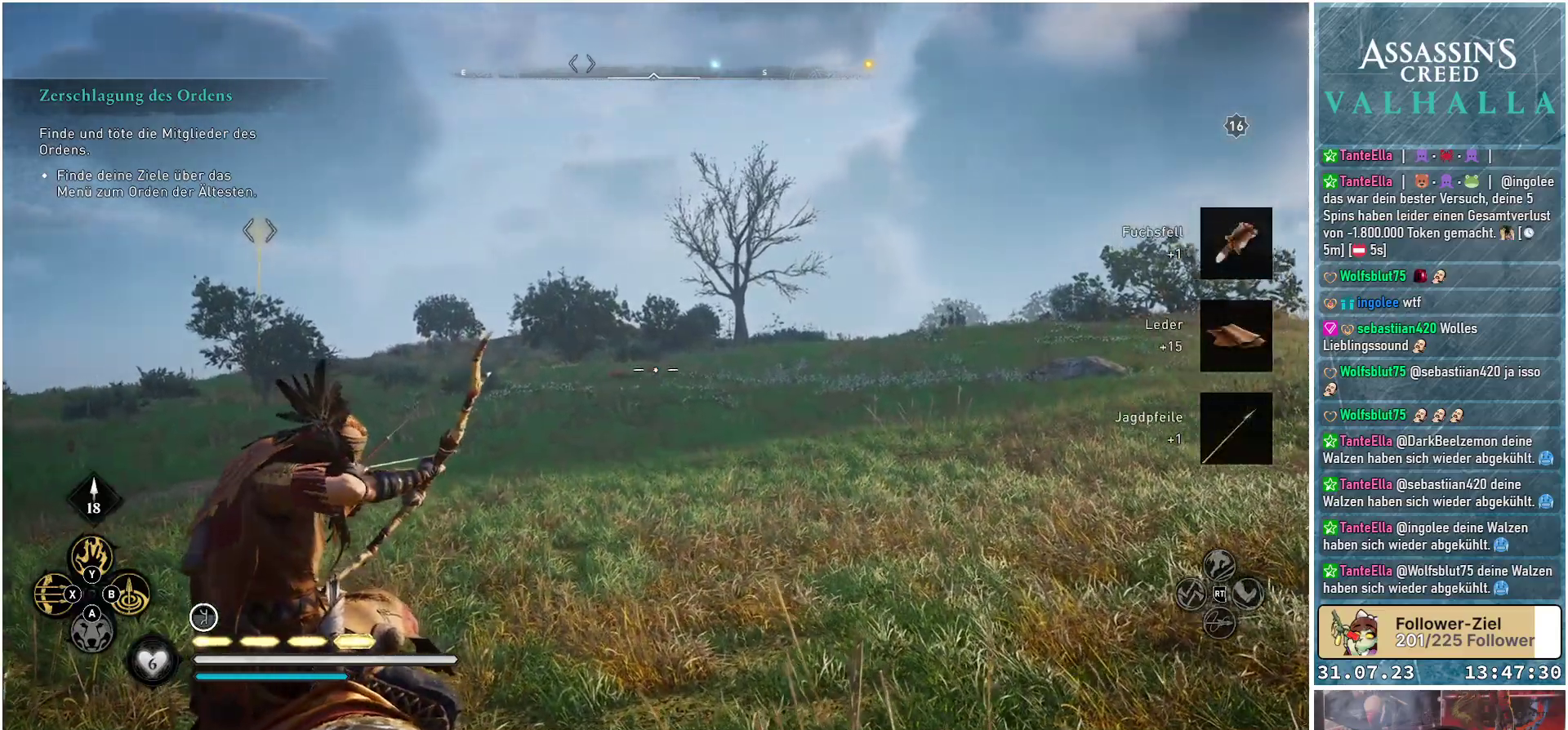
{"buttons": ["R2"], "left_stick": "center", "right_stick": "center", "events": [[433, "L2", "up"], [500, "right_stick", "center"]]}
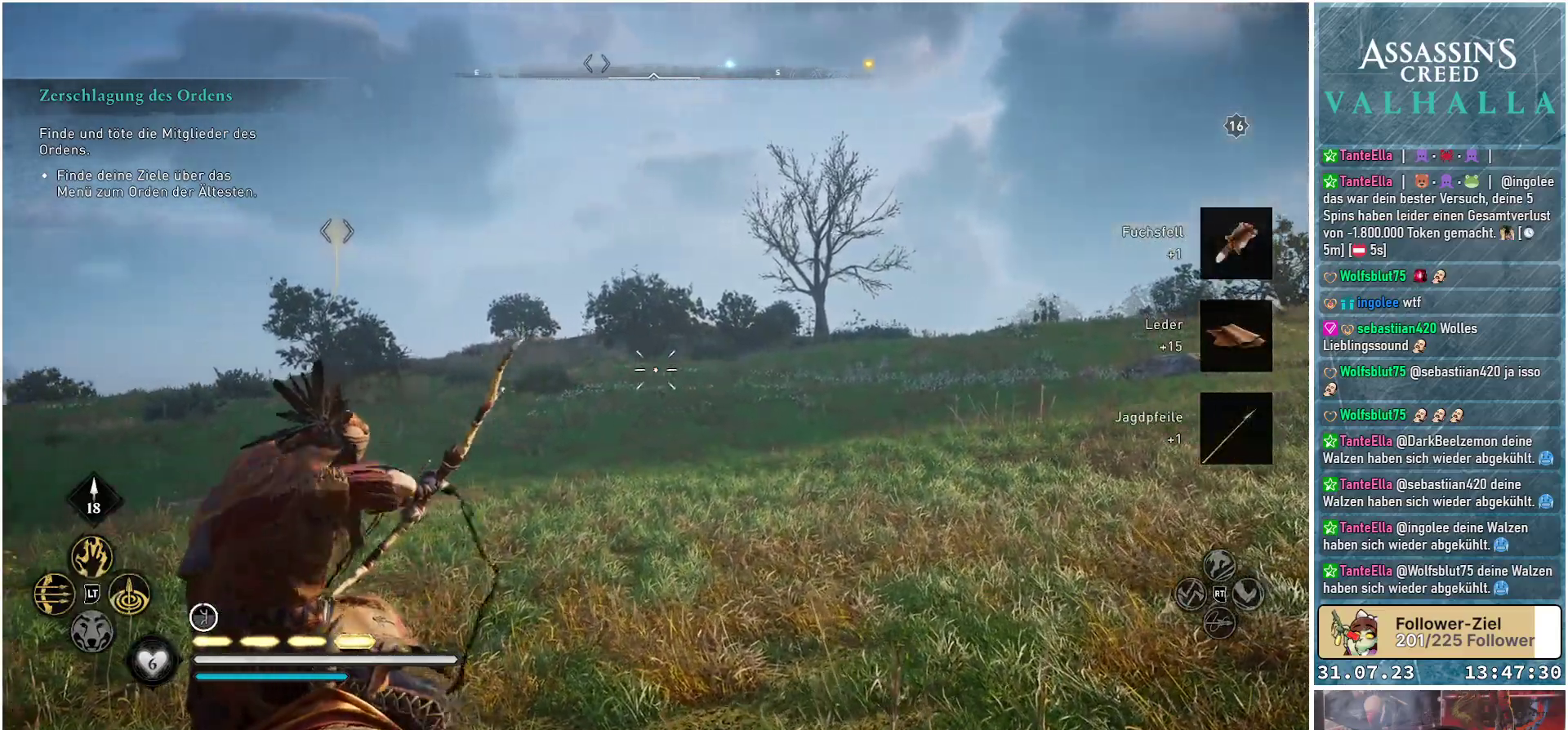
{"buttons": [], "left_stick": "up", "right_stick": "down-left", "events": [[217, "R2", "up"], [267, "left_stick", "up"], [417, "right_stick", "down-left"]]}
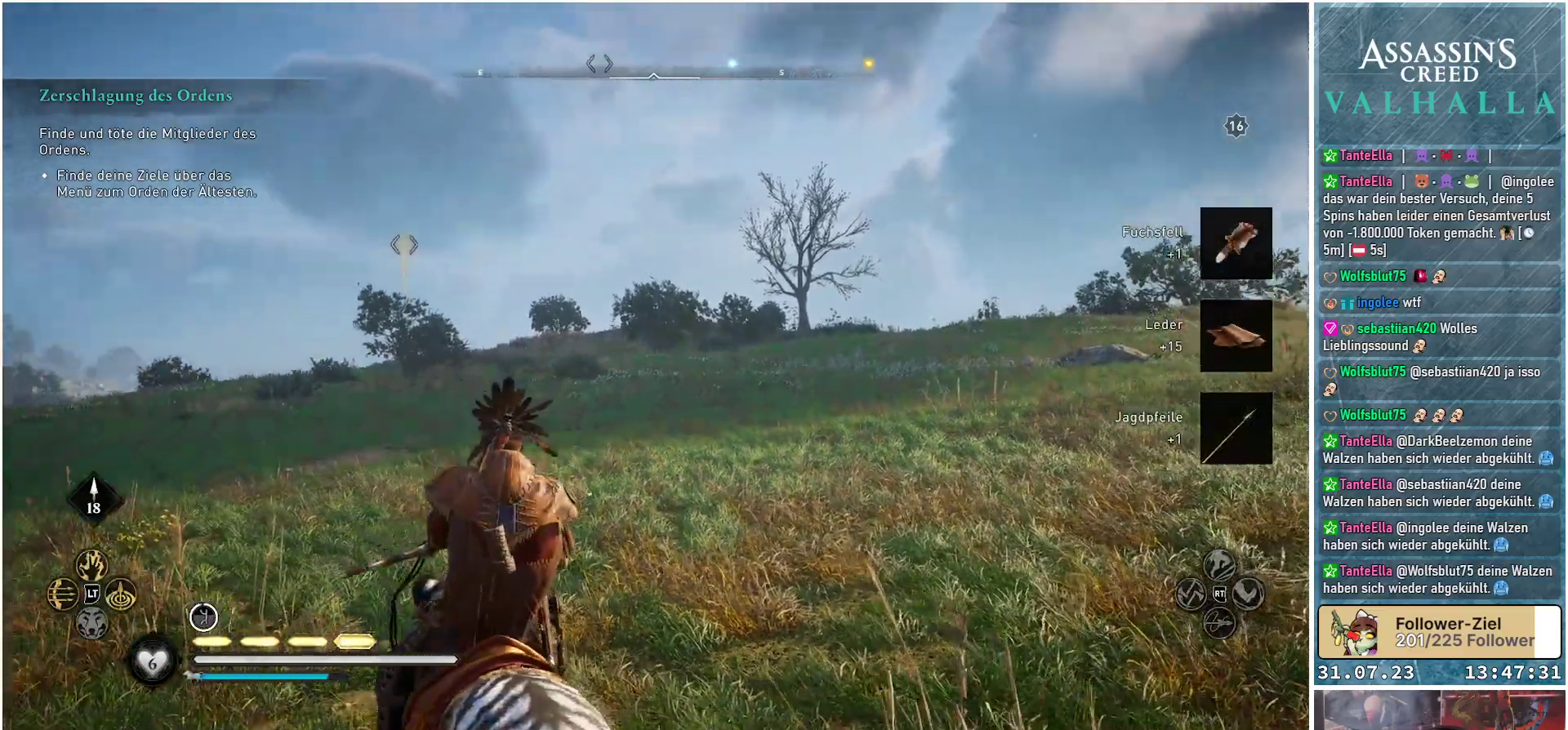
{"buttons": [], "left_stick": "up", "right_stick": "center", "events": [[133, "right_stick", "center"]]}
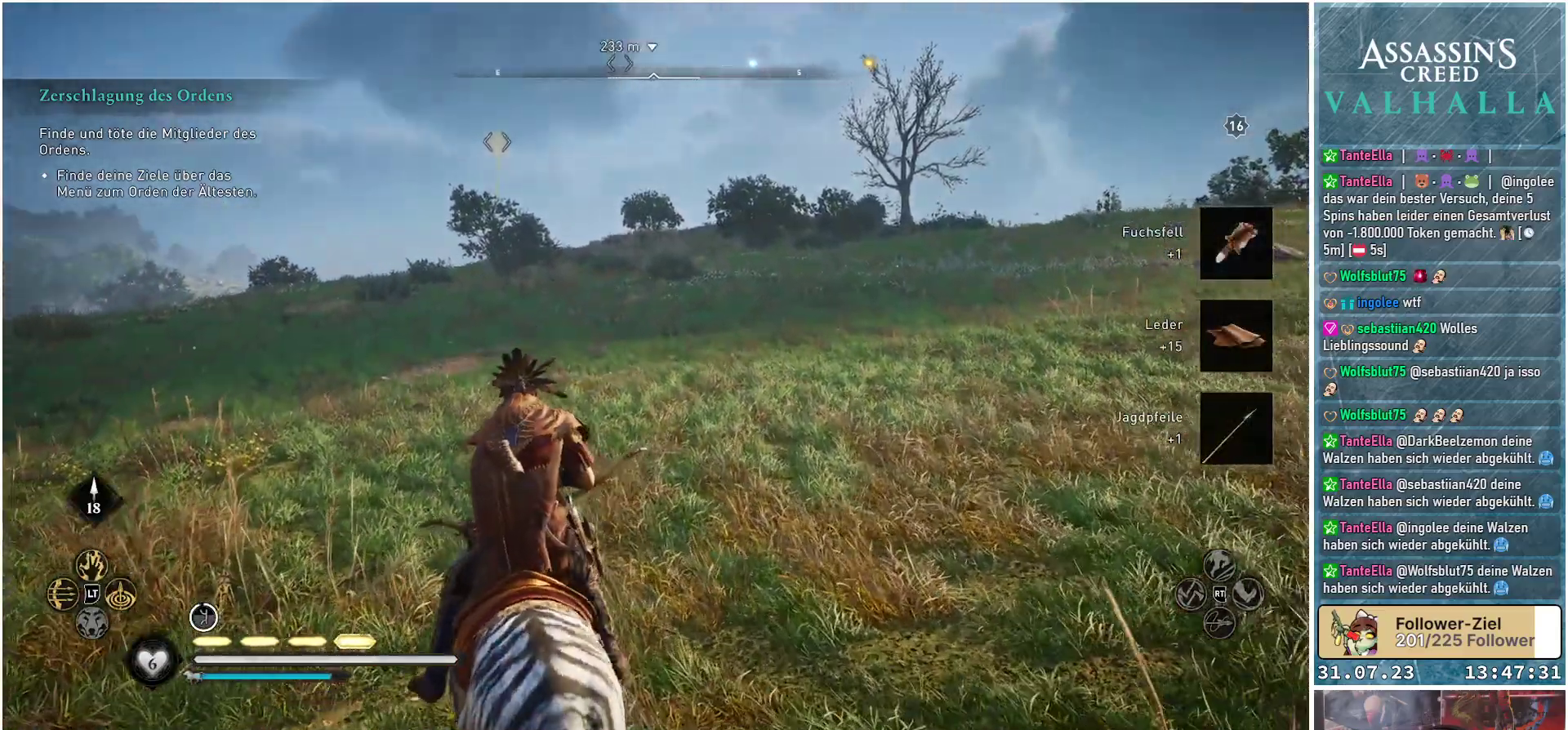
{"buttons": [], "left_stick": "up", "right_stick": "center", "events": []}
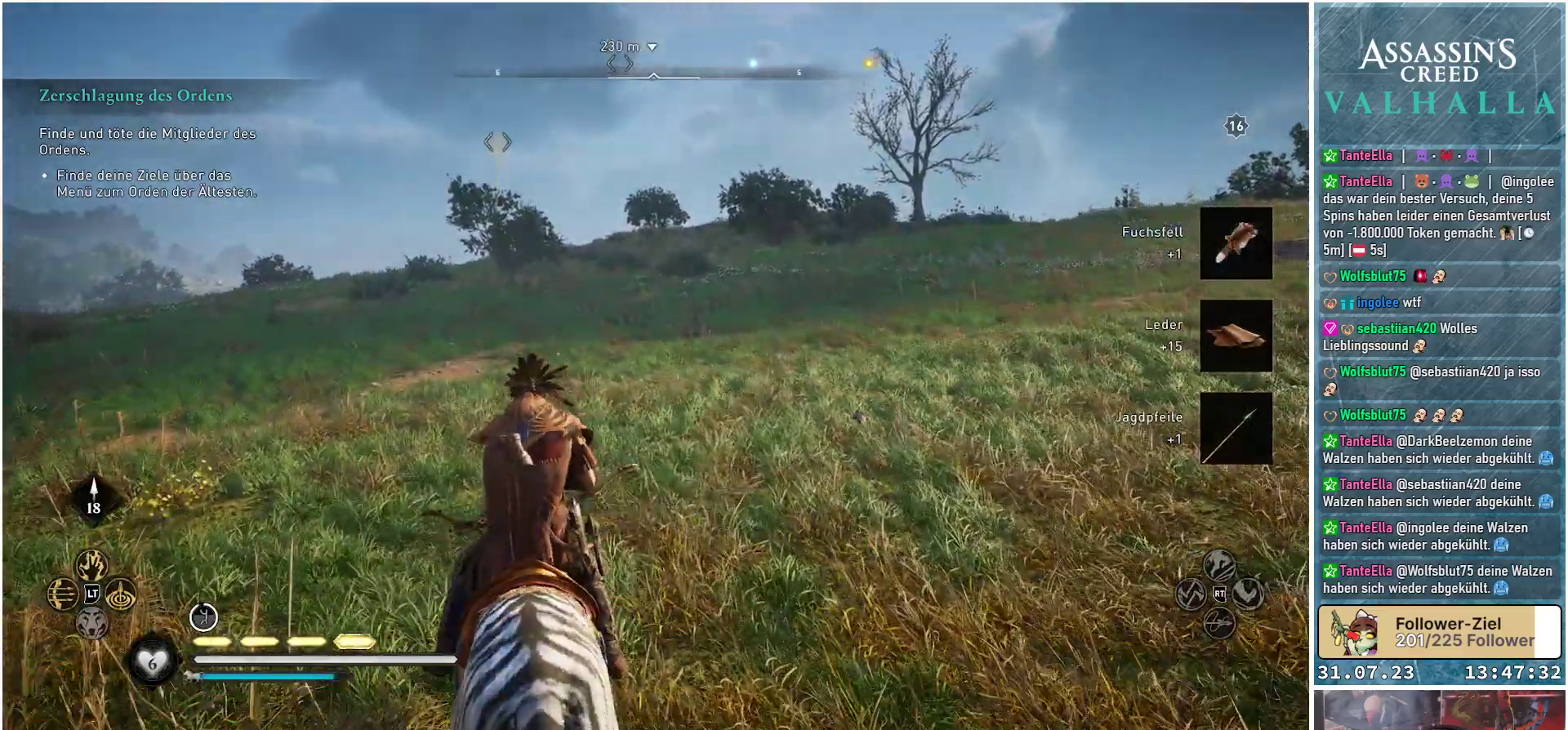
{"buttons": [], "left_stick": "up", "right_stick": "center", "events": [[183, "right_stick", "left"], [300, "right_stick", "center"]]}
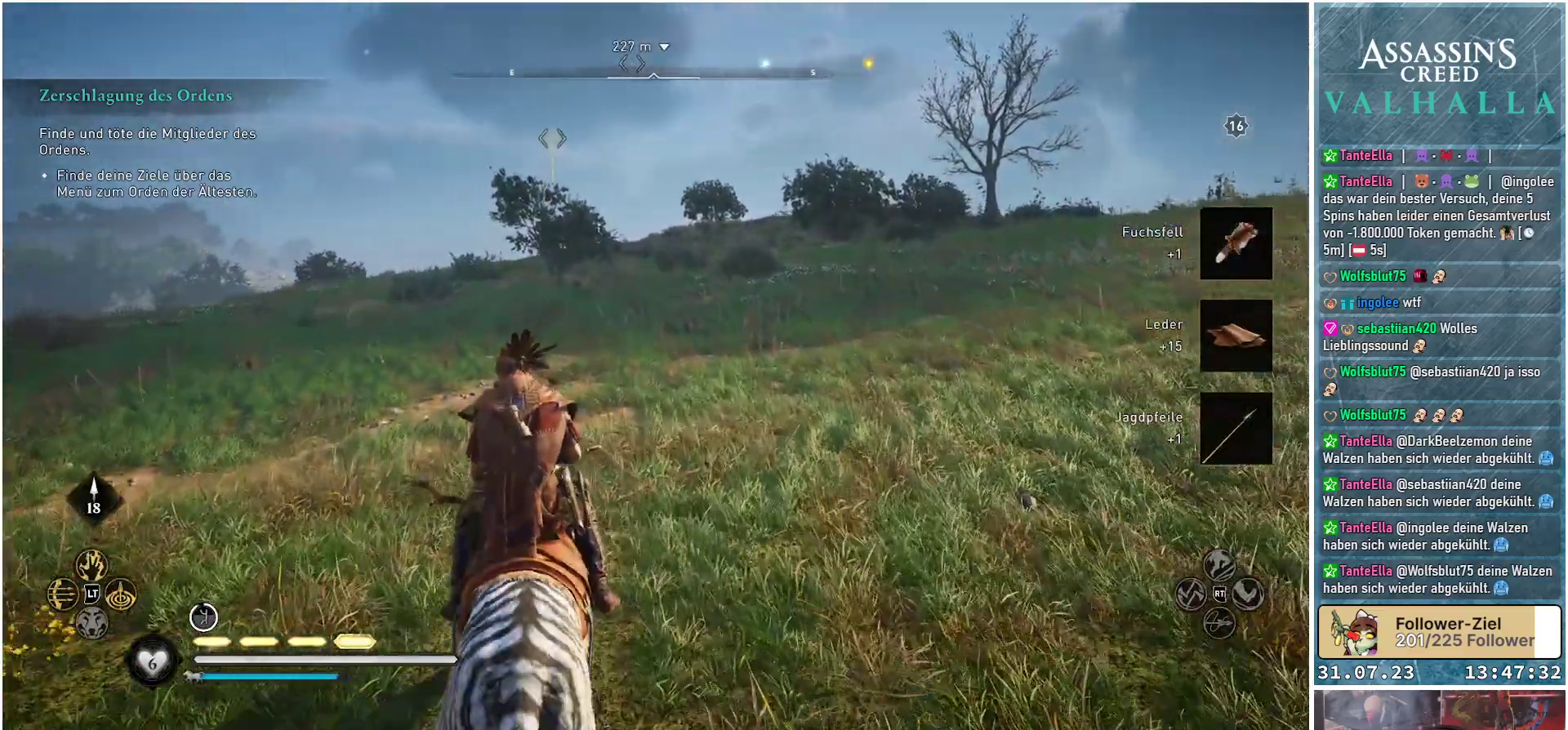
{"buttons": [], "left_stick": "up", "right_stick": "center", "events": [[183, "left_stick", "up-left"], [433, "left_stick", "up"]]}
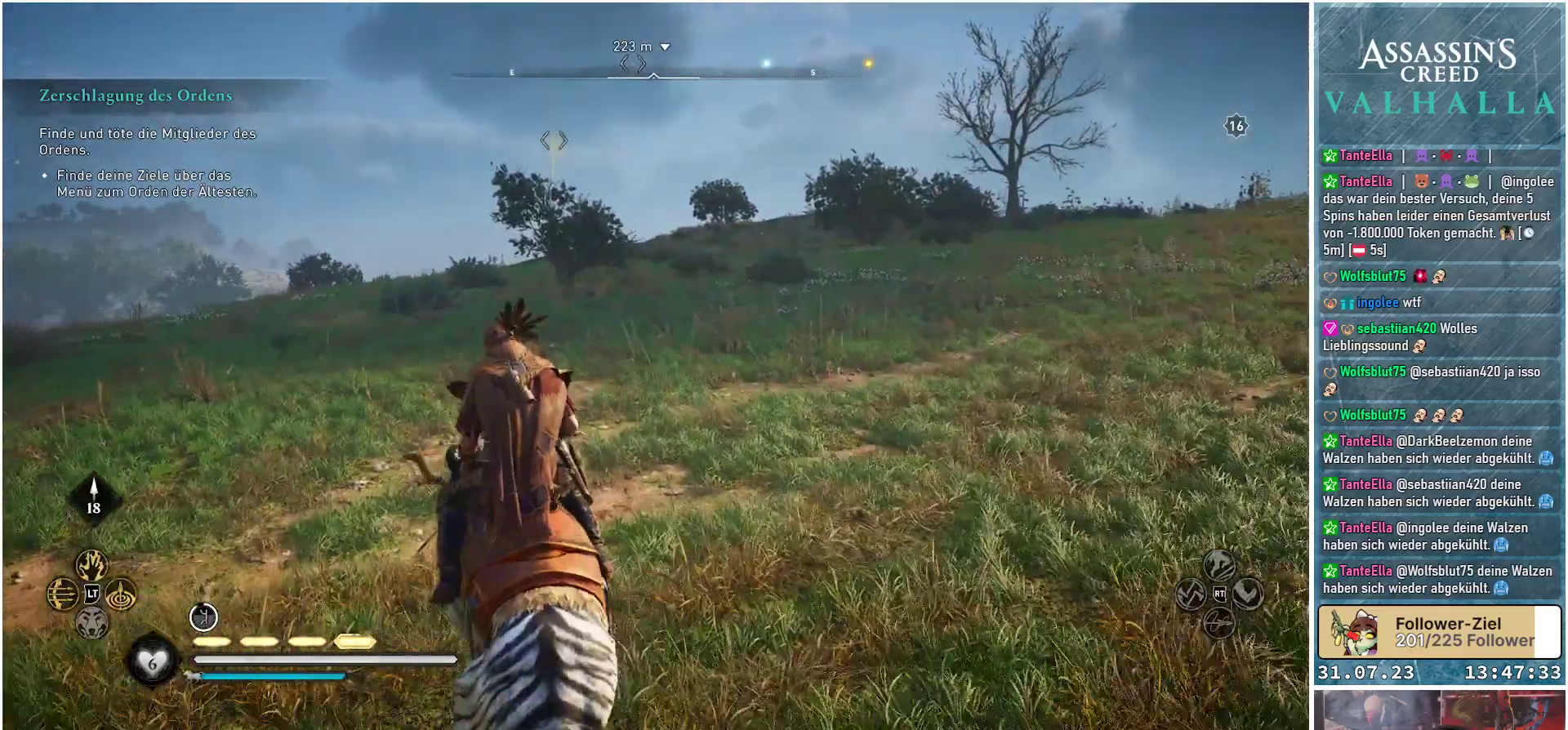
{"buttons": [], "left_stick": "up-left", "right_stick": "down-left", "events": [[317, "left_stick", "up-left"], [350, "right_stick", "down-left"]]}
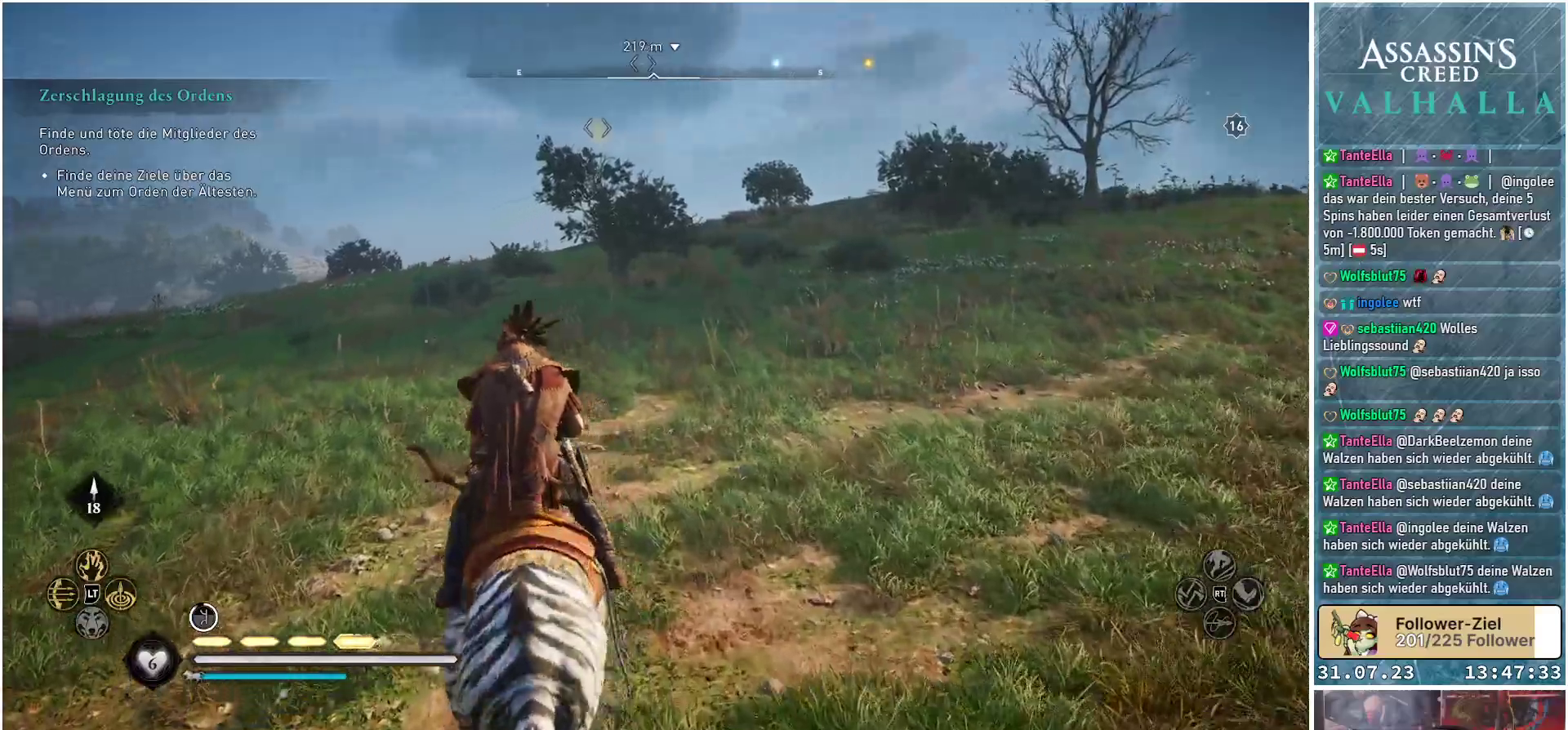
{"buttons": [], "left_stick": "up", "right_stick": "down-left", "events": [[167, "left_stick", "up"]]}
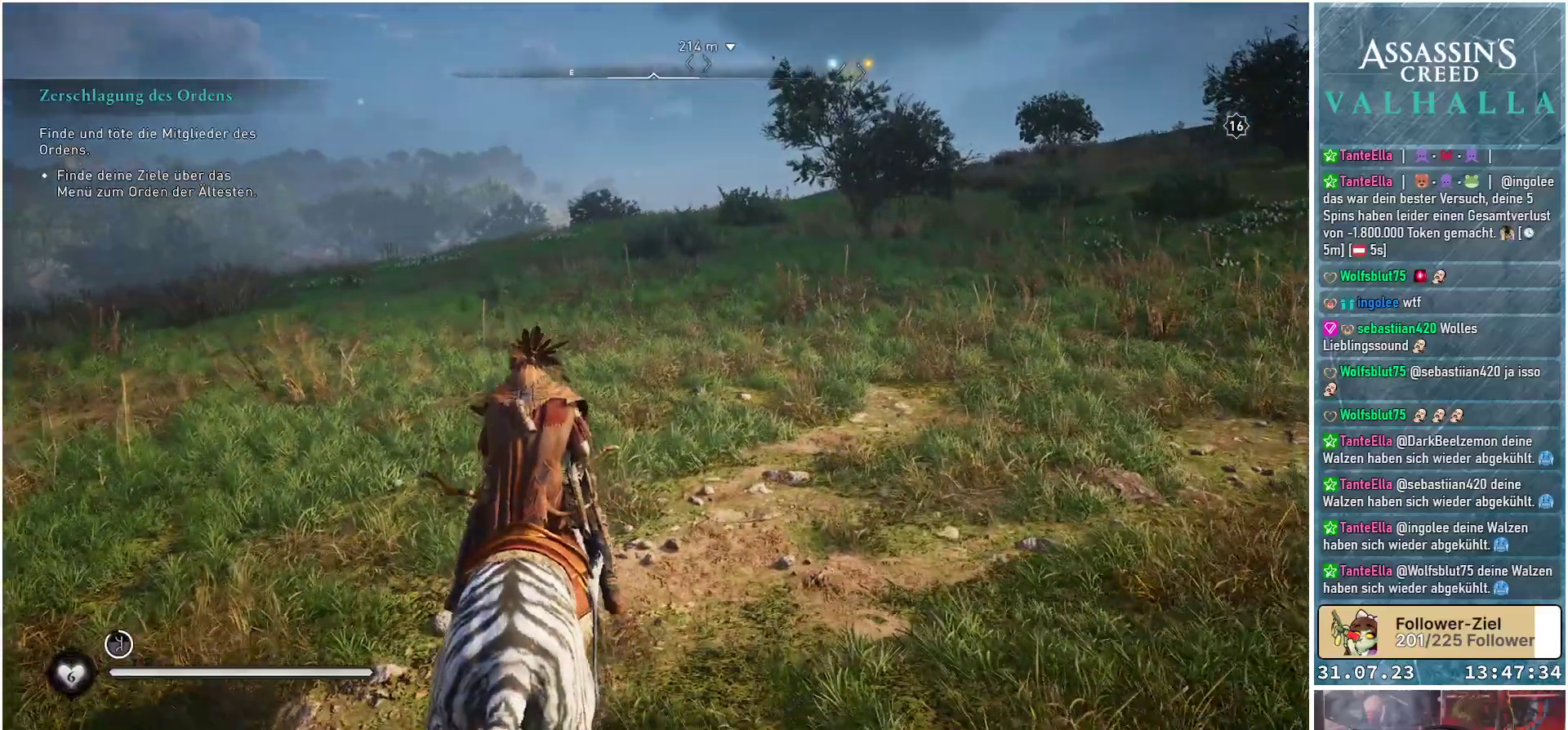
{"buttons": [], "left_stick": "up", "right_stick": "center", "events": [[433, "right_stick", "center"]]}
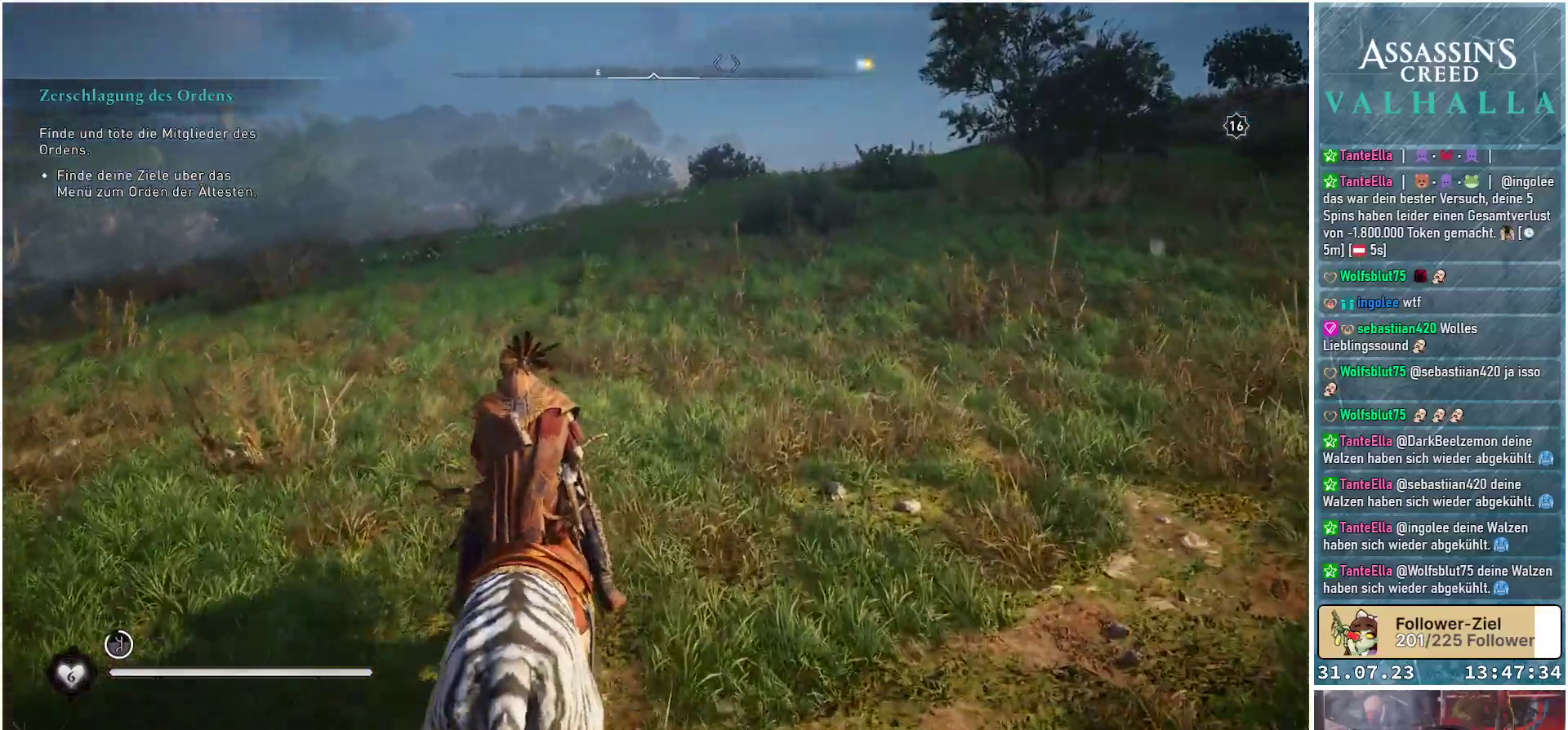
{"buttons": [], "left_stick": "up", "right_stick": "center", "events": []}
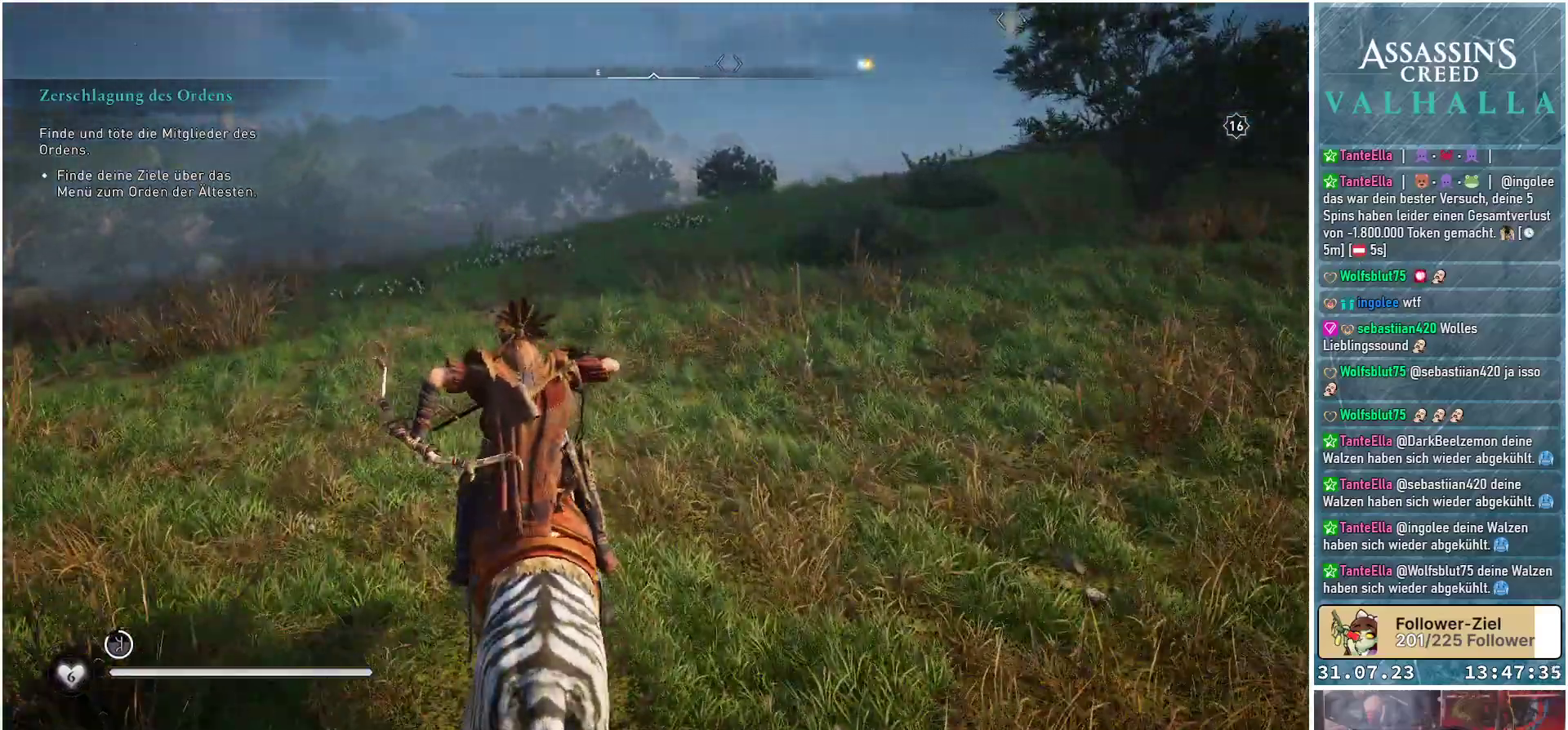
{"buttons": [], "left_stick": "up", "right_stick": "center", "events": []}
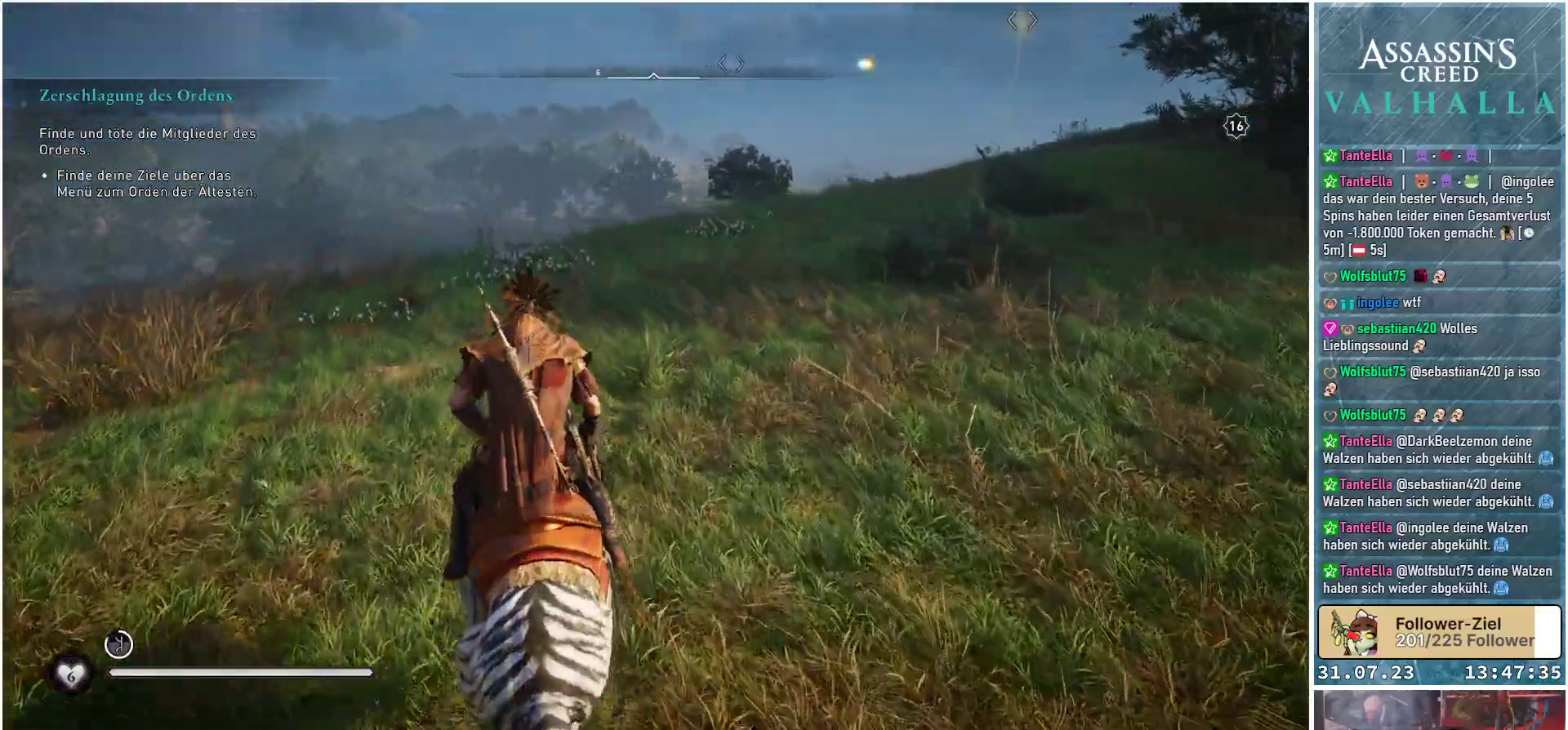
{"buttons": [], "left_stick": "up", "right_stick": "center", "events": []}
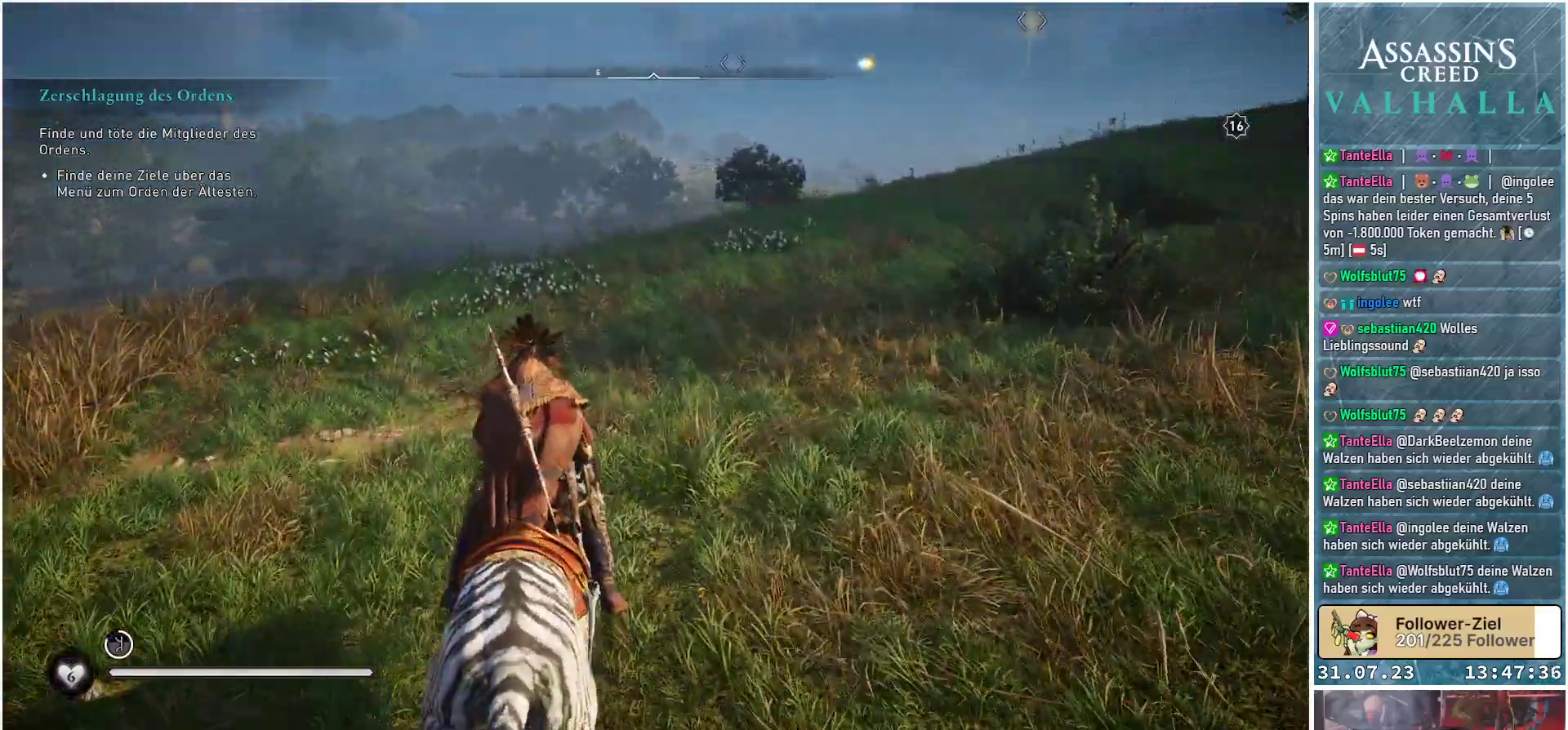
{"buttons": [], "left_stick": "up", "right_stick": "center", "events": []}
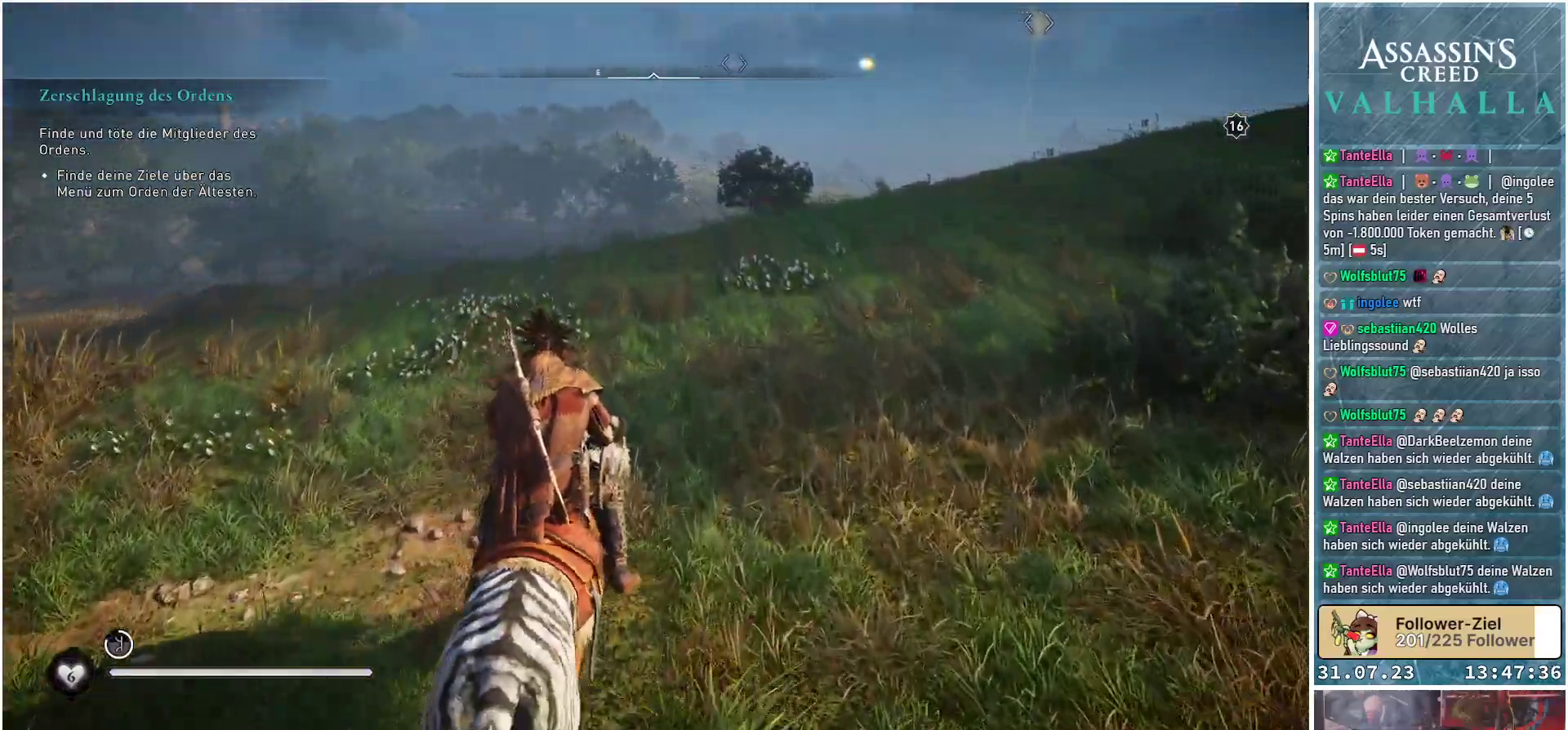
{"buttons": [], "left_stick": "up", "right_stick": "down-left", "events": [[183, "right_stick", "down-left"]]}
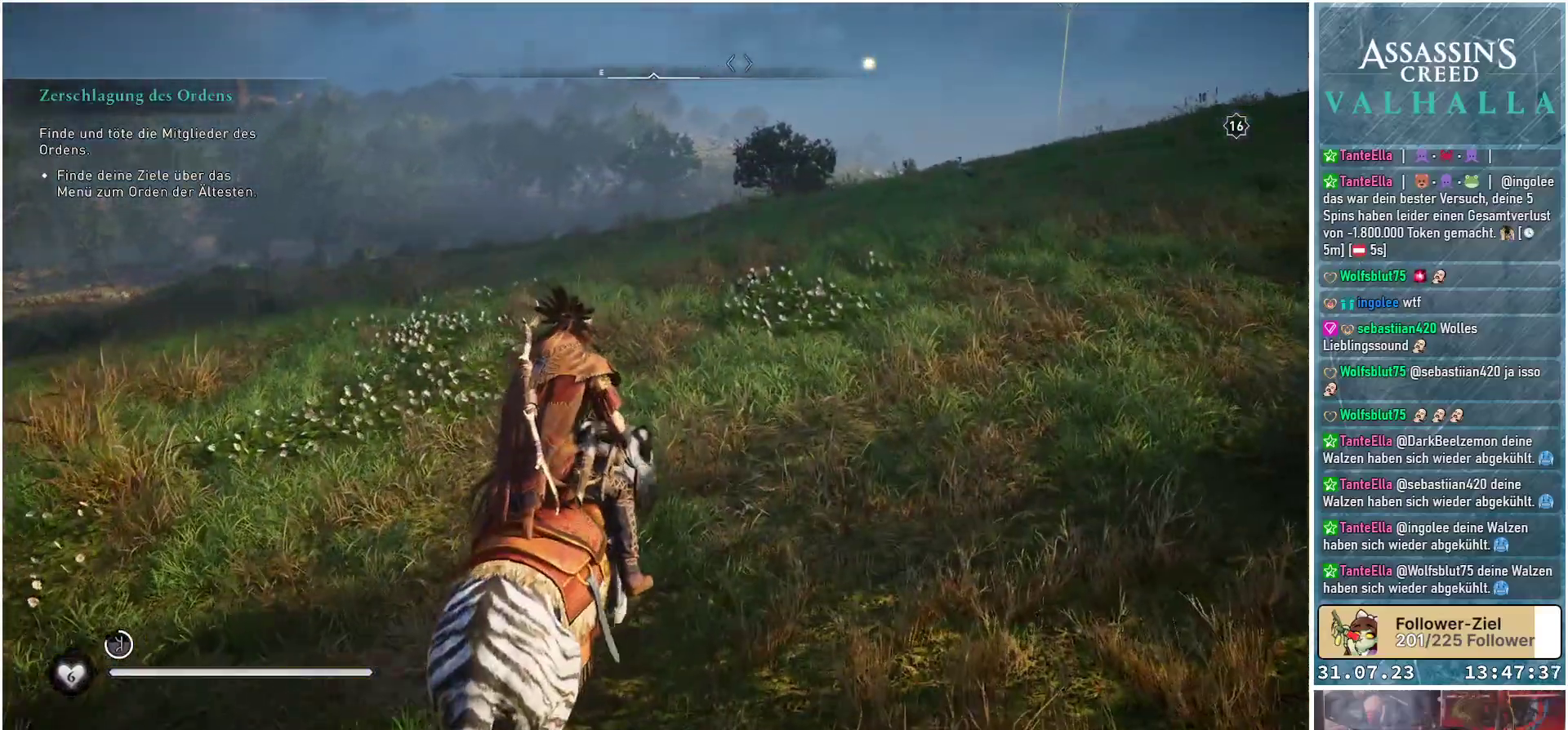
{"buttons": [], "left_stick": "up", "right_stick": "down-left", "events": []}
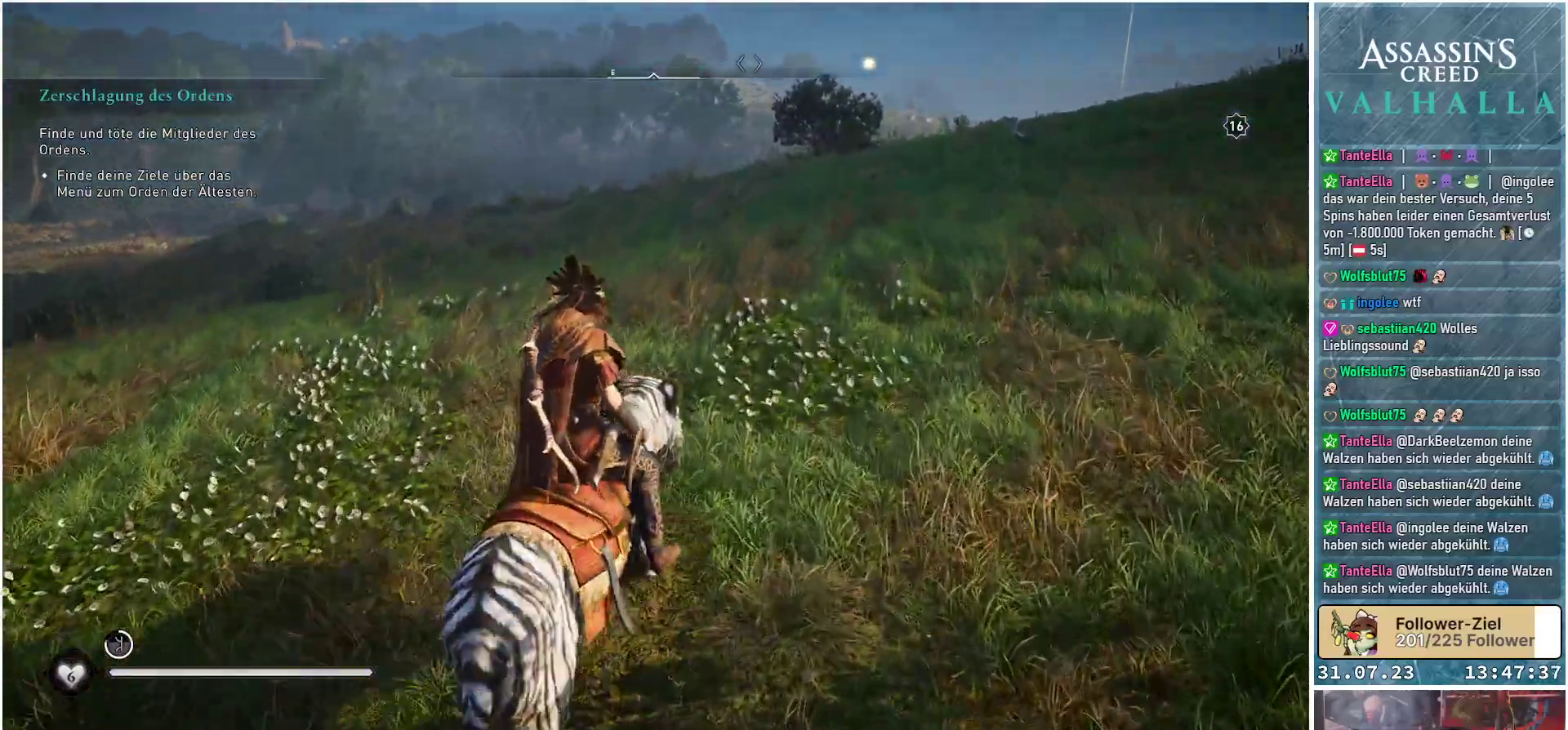
{"buttons": [], "left_stick": "up", "right_stick": "down-left", "events": []}
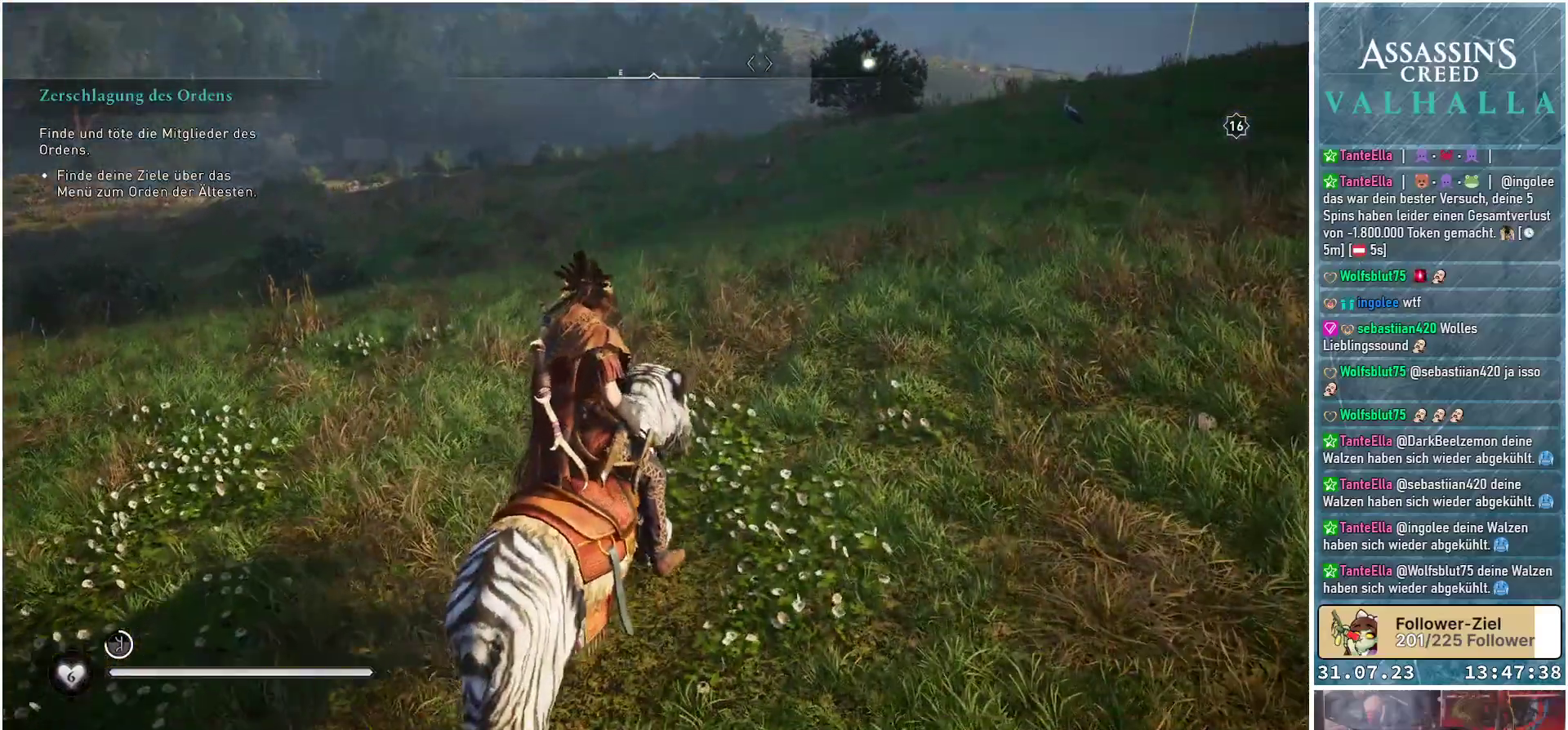
{"buttons": [], "left_stick": "up", "right_stick": "down-left", "events": []}
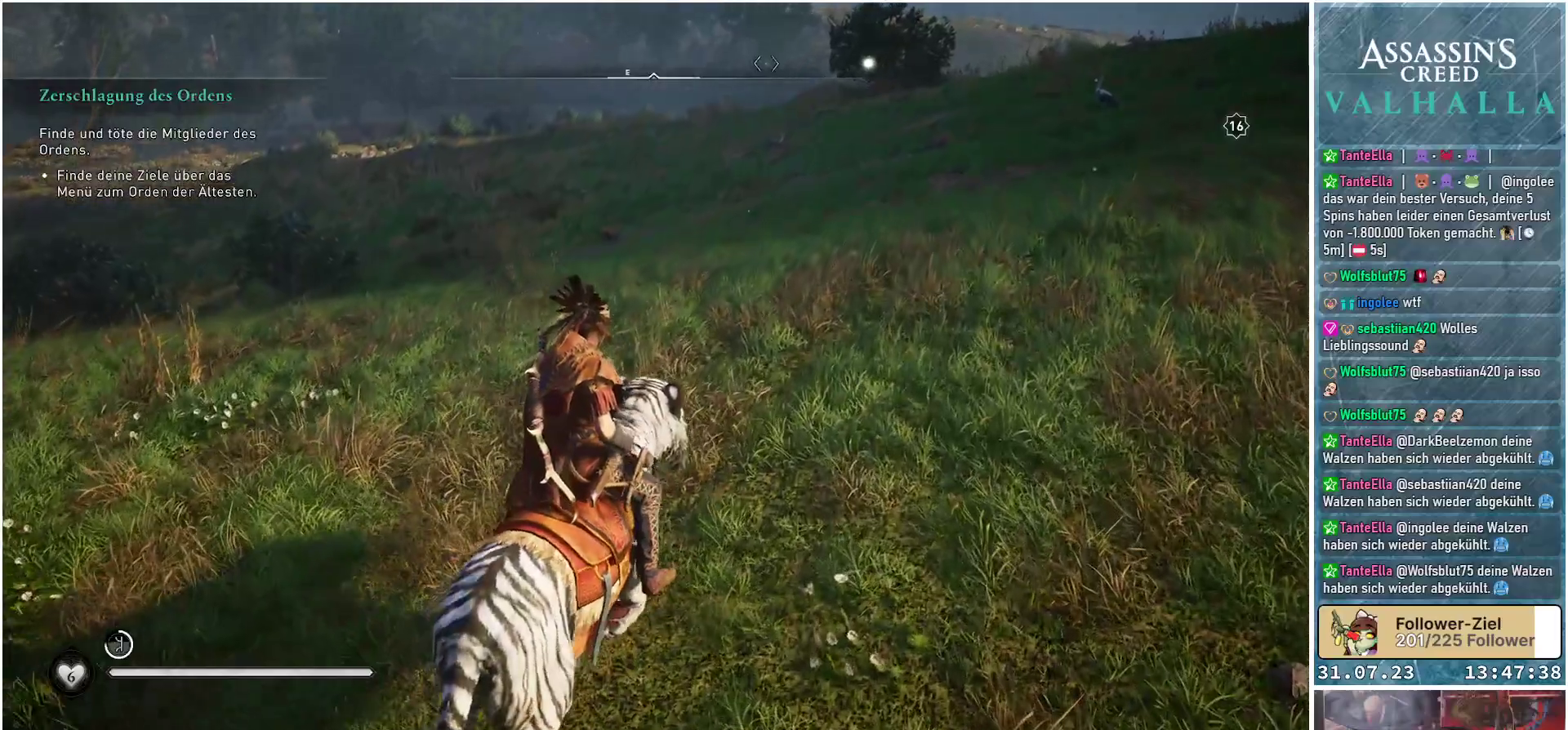
{"buttons": [], "left_stick": "up", "right_stick": "down-left", "events": []}
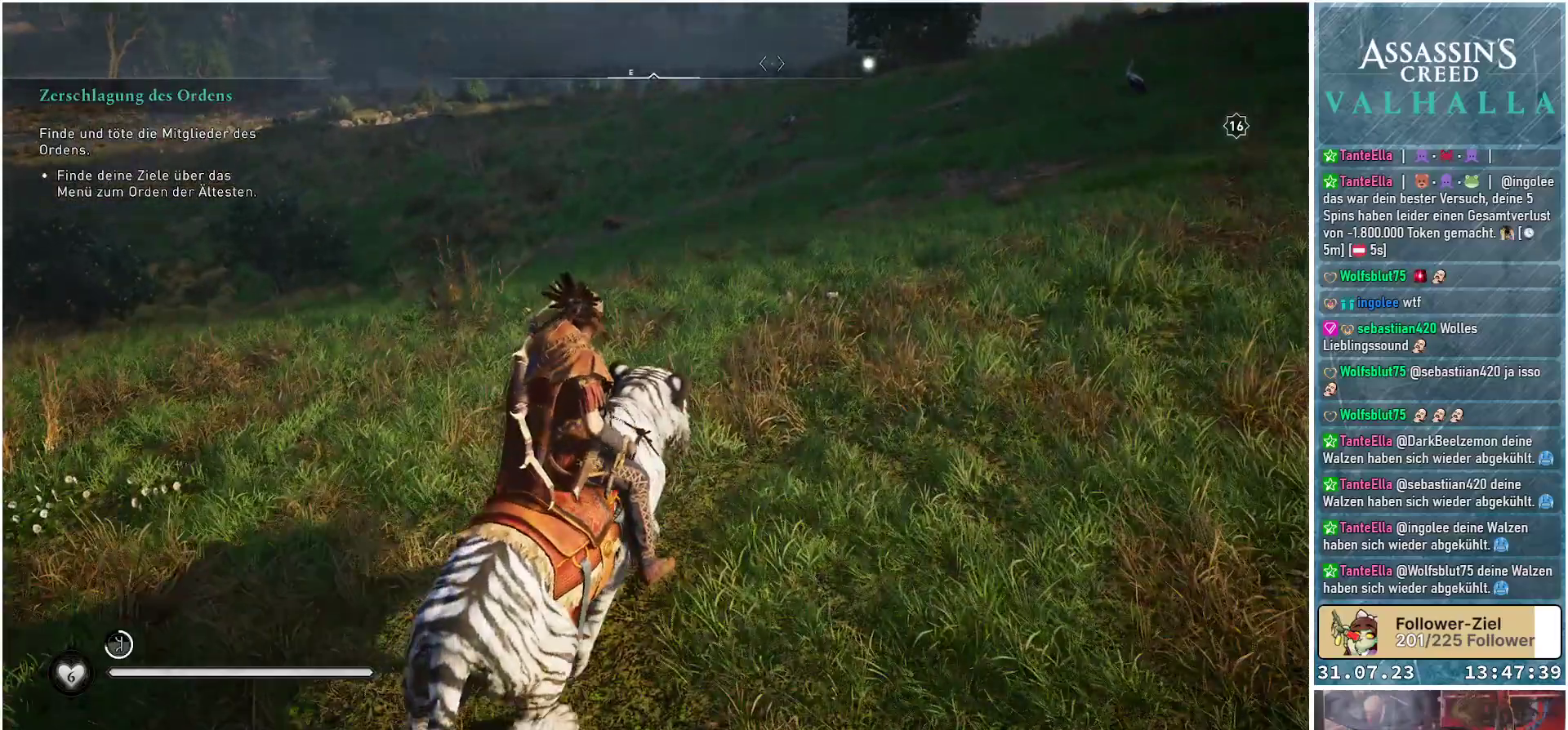
{"buttons": ["L2"], "left_stick": "center", "right_stick": "center", "events": [[217, "right_stick", "center"], [283, "left_stick", "center"], [433, "L2", "down"]]}